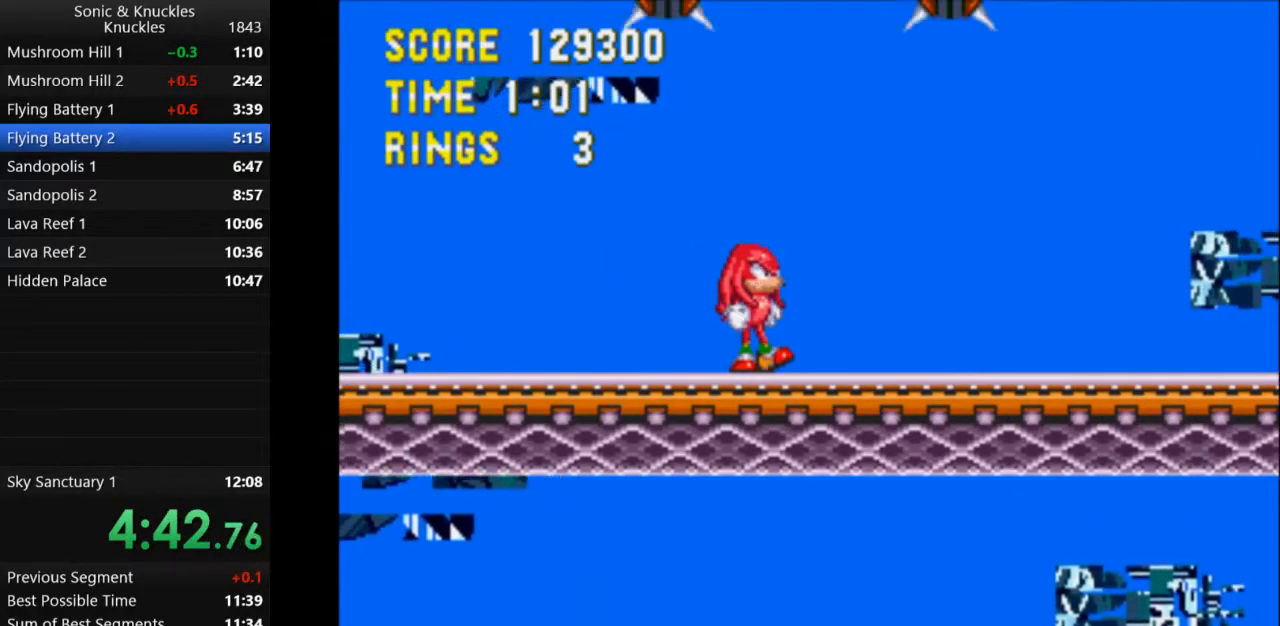
Gameplay with keyboard; each line is a JSON object with the keys held at the frame after it. "events" lists presses ("down") and releases ("up") of "c", "down", "left", "q", "right", "space", "up", "x" and "z" between this image and that frame as [ms after this image, input, new state], when the widget could be followed in between. No other keys are recorded. Mouse input is not recorded.
{"keys": ["x"], "events": [[367, "x", "down"]]}
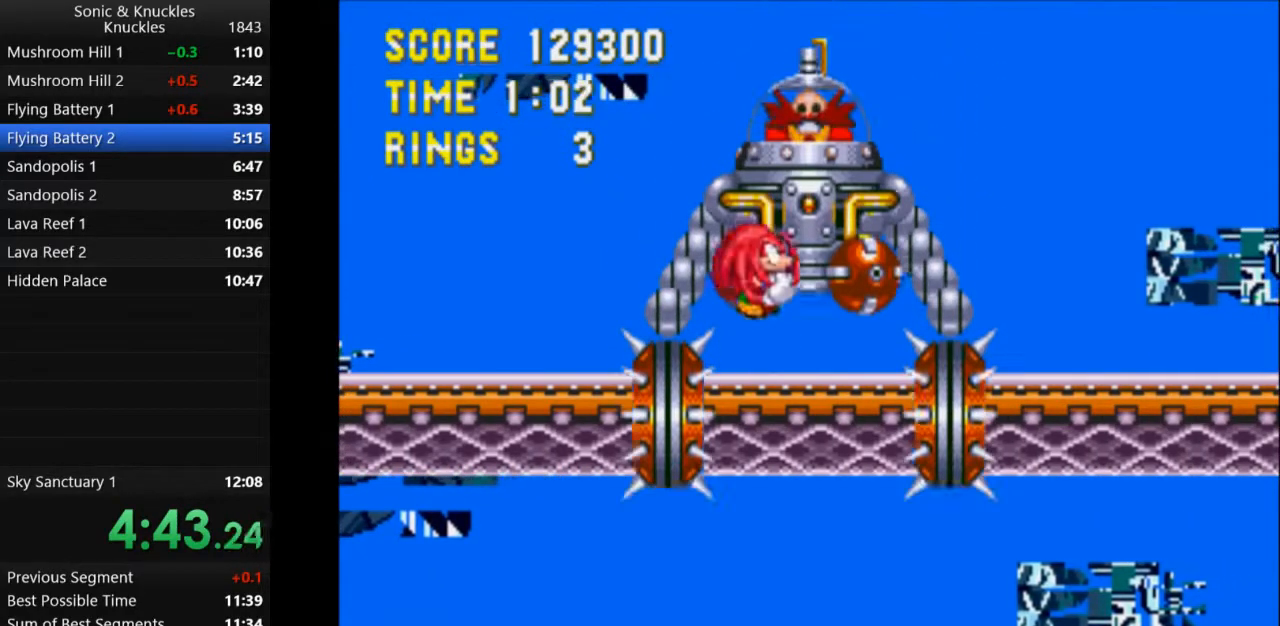
{"keys": ["down"], "events": [[50, "x", "up"], [133, "down", "down"], [267, "x", "down"], [350, "x", "up"]]}
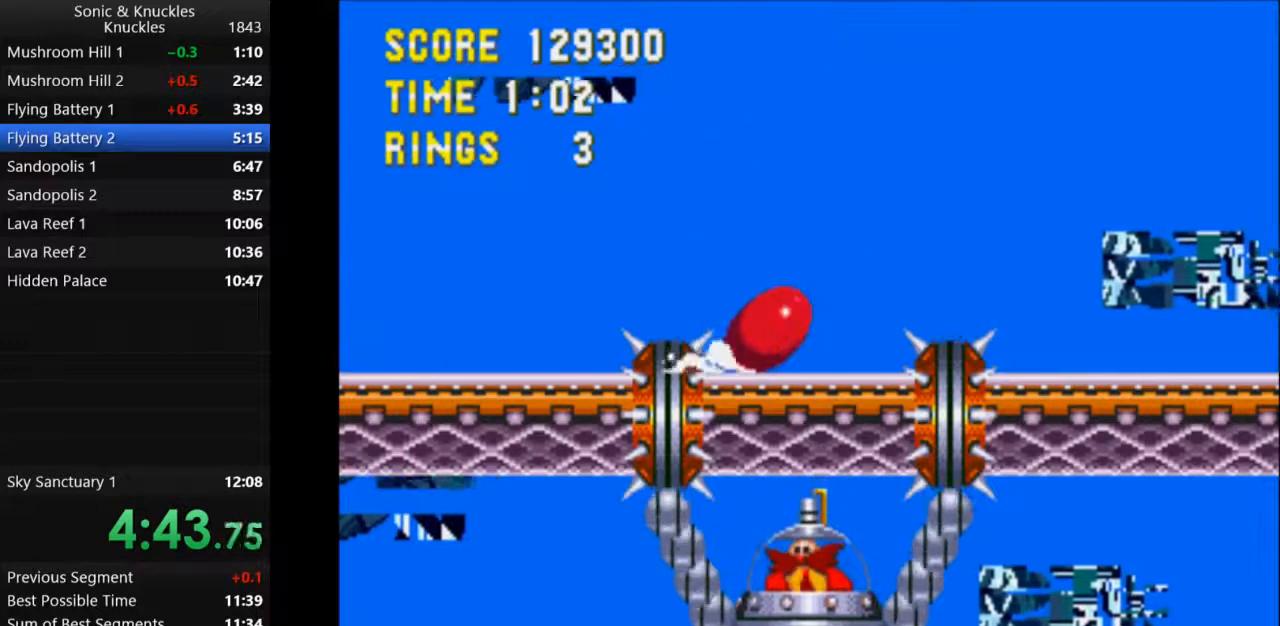
{"keys": ["down"], "events": []}
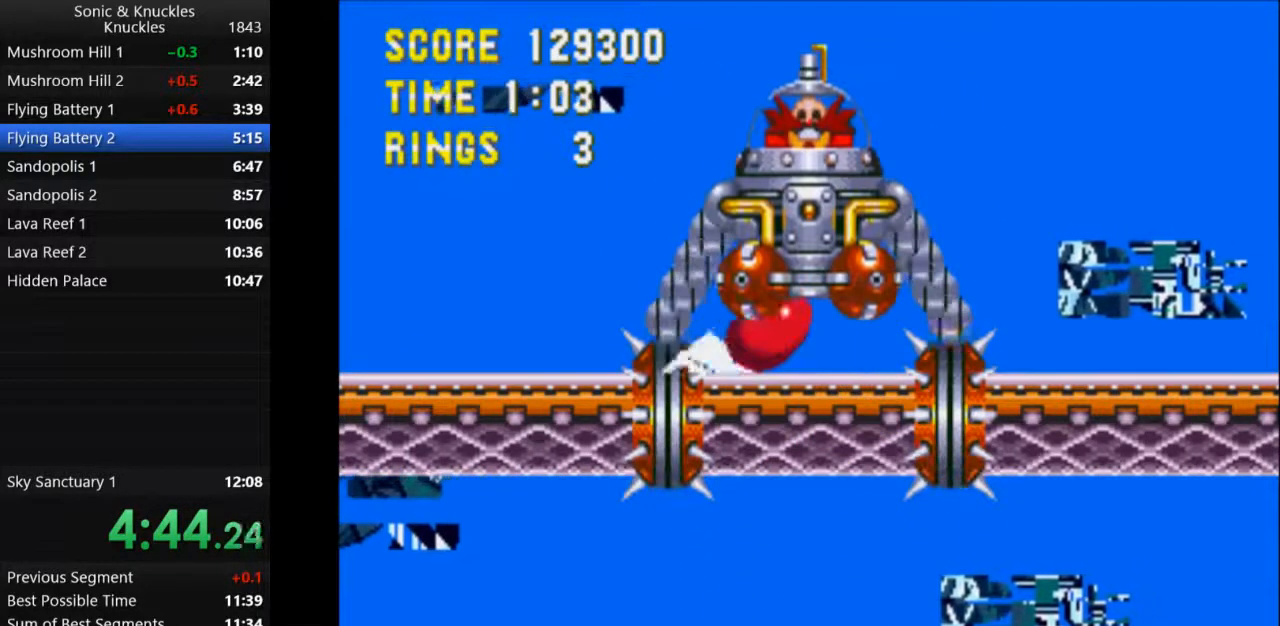
{"keys": ["x"], "events": [[450, "down", "up"], [483, "x", "down"]]}
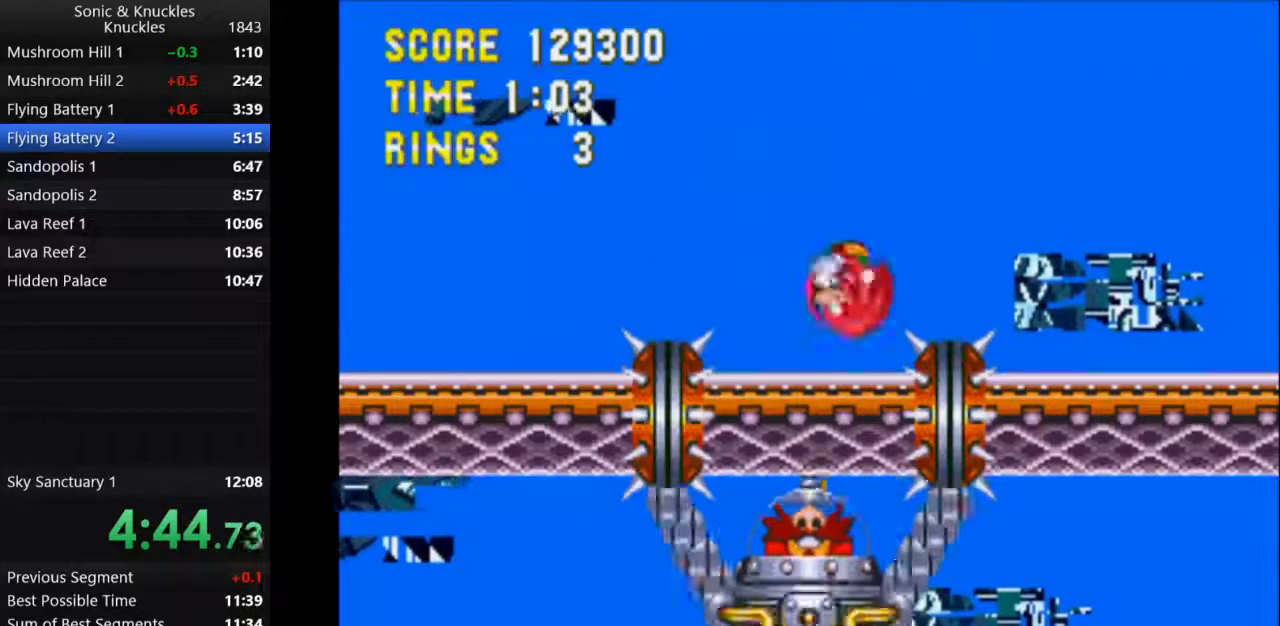
{"keys": [], "events": [[167, "x", "up"]]}
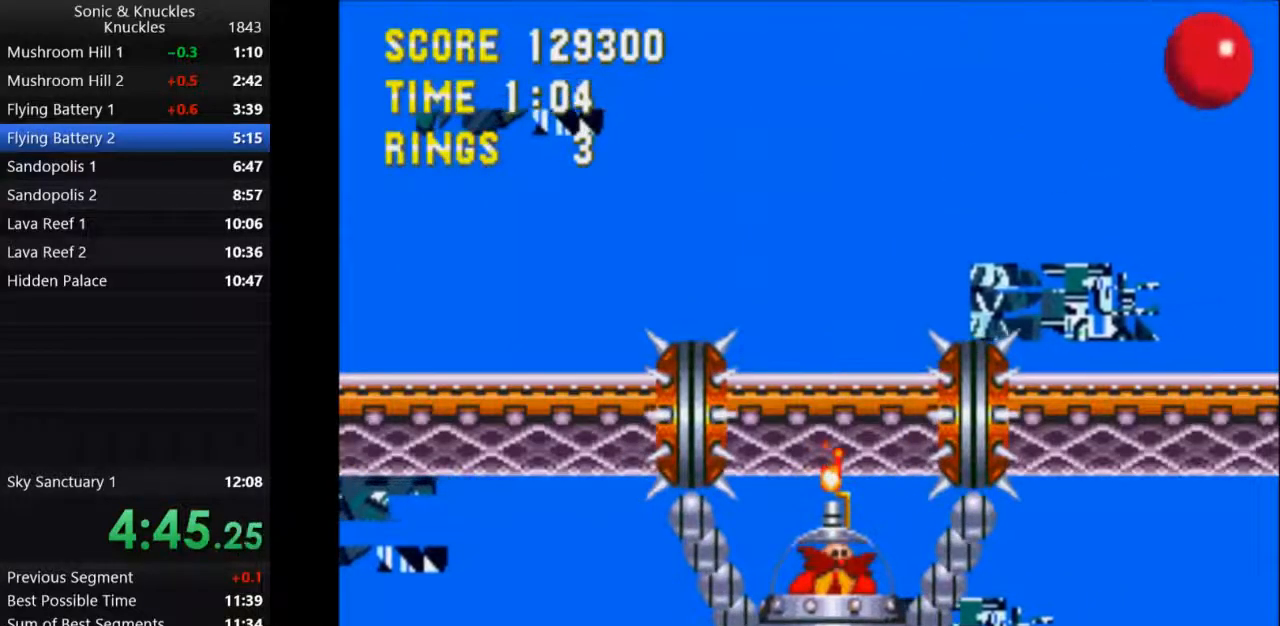
{"keys": [], "events": []}
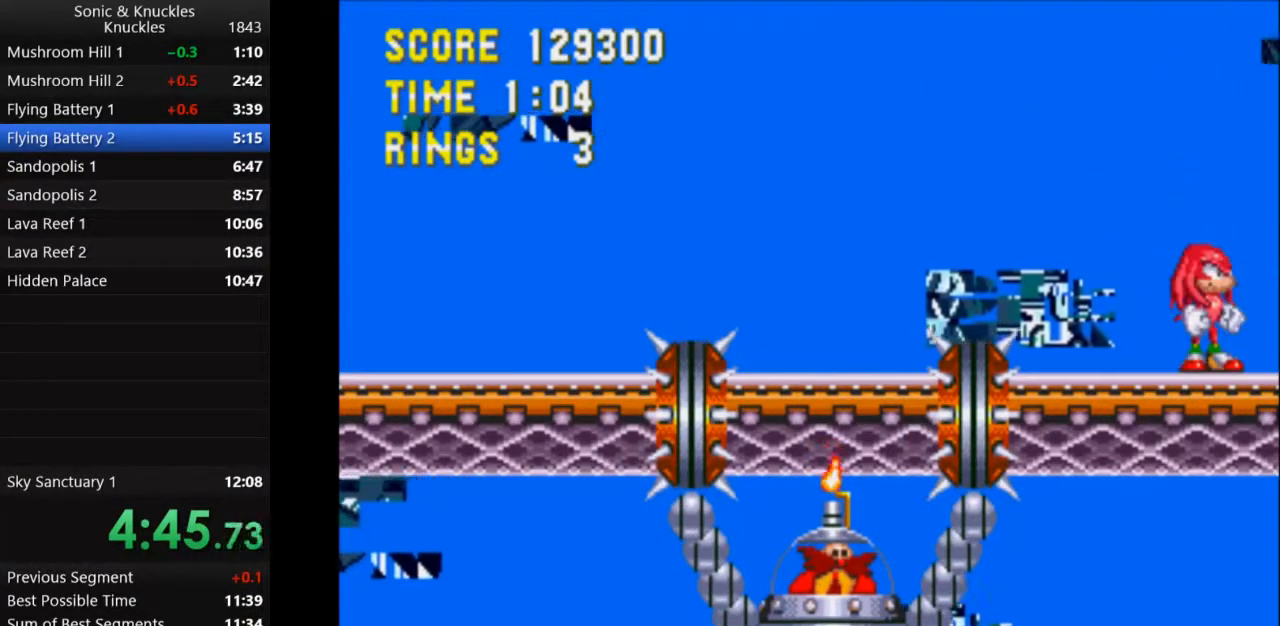
{"keys": [], "events": []}
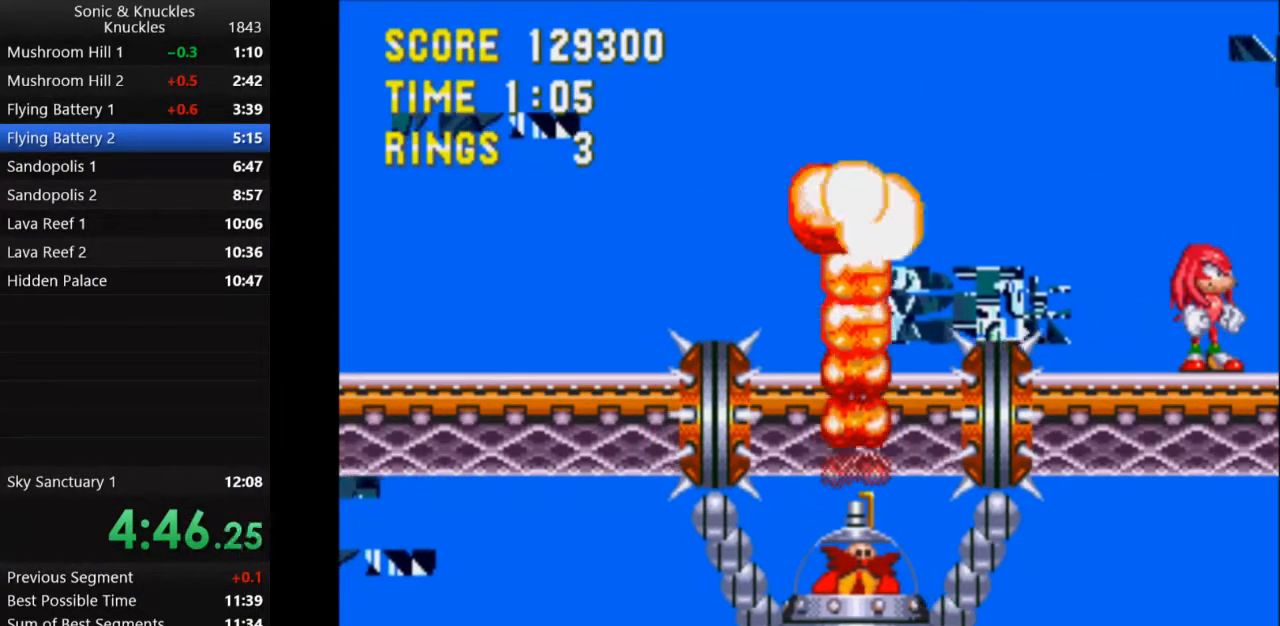
{"keys": [], "events": []}
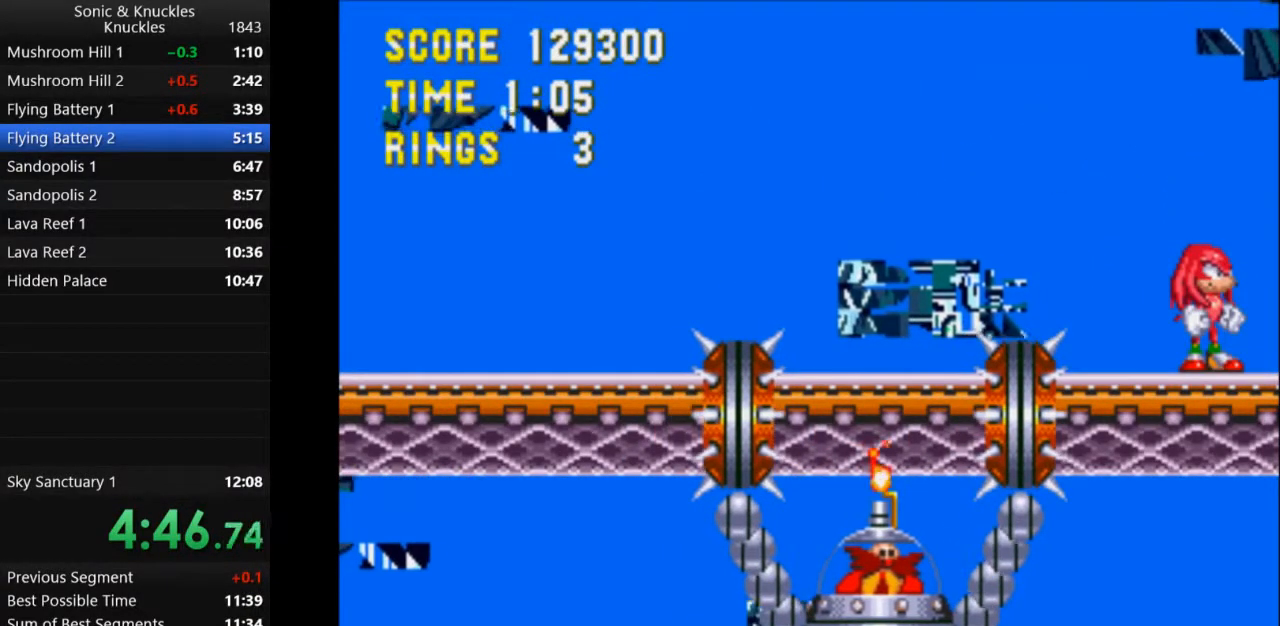
{"keys": [], "events": []}
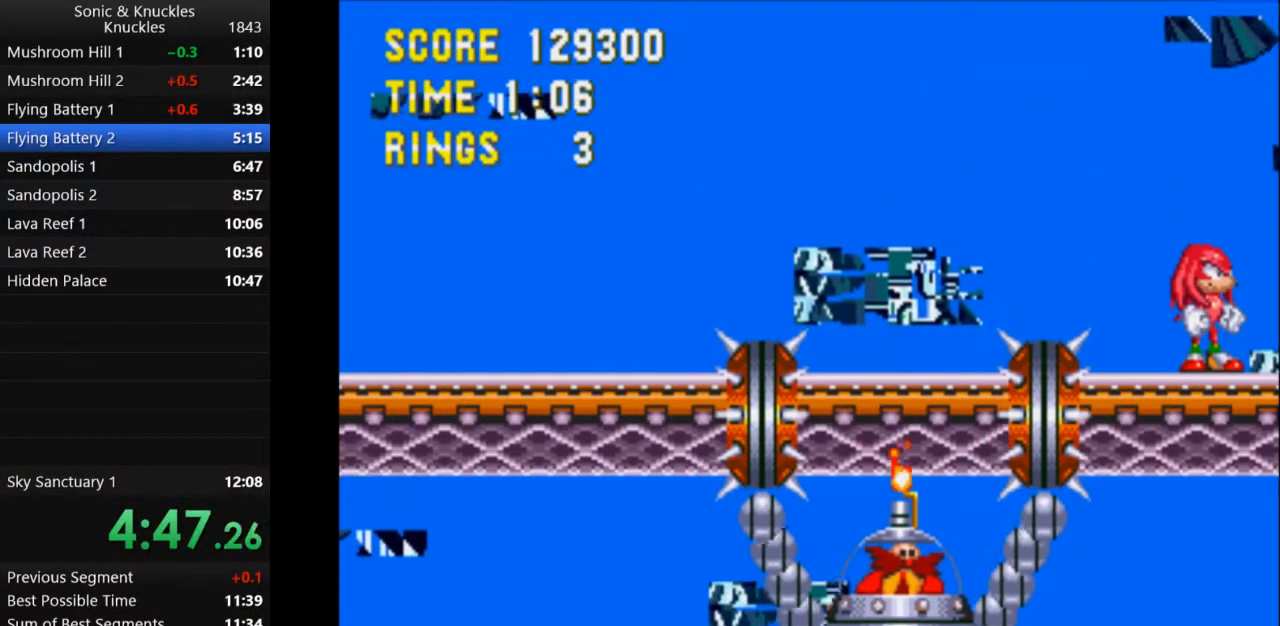
{"keys": ["left"], "events": [[450, "left", "down"]]}
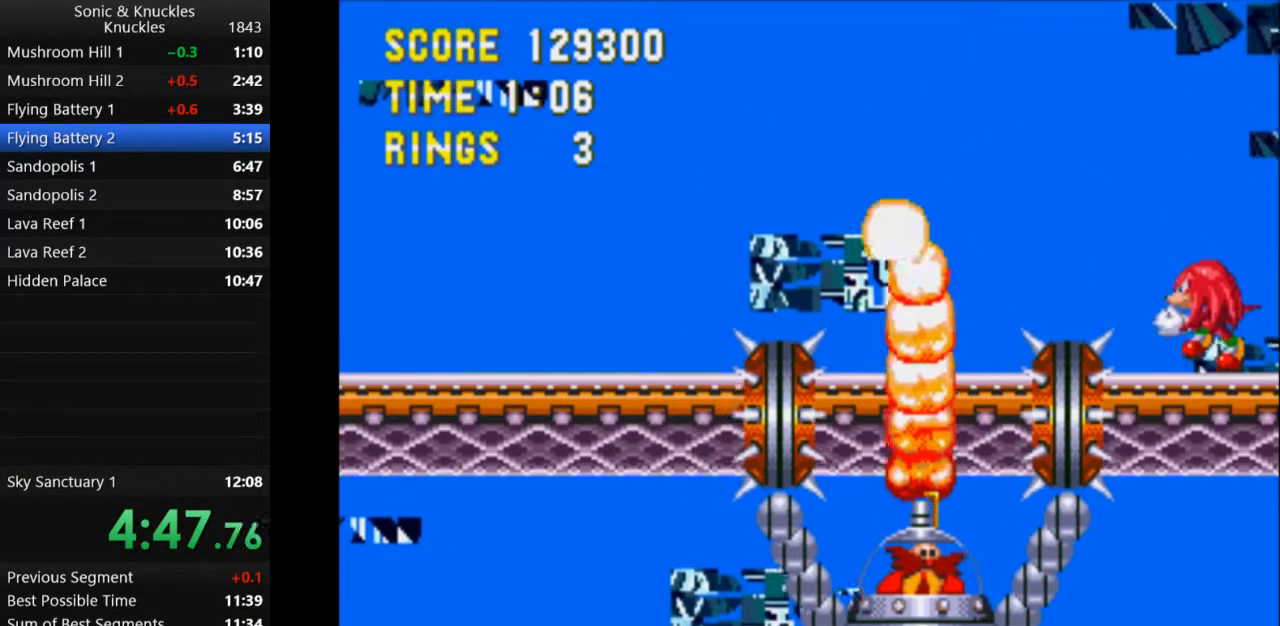
{"keys": ["left"], "events": []}
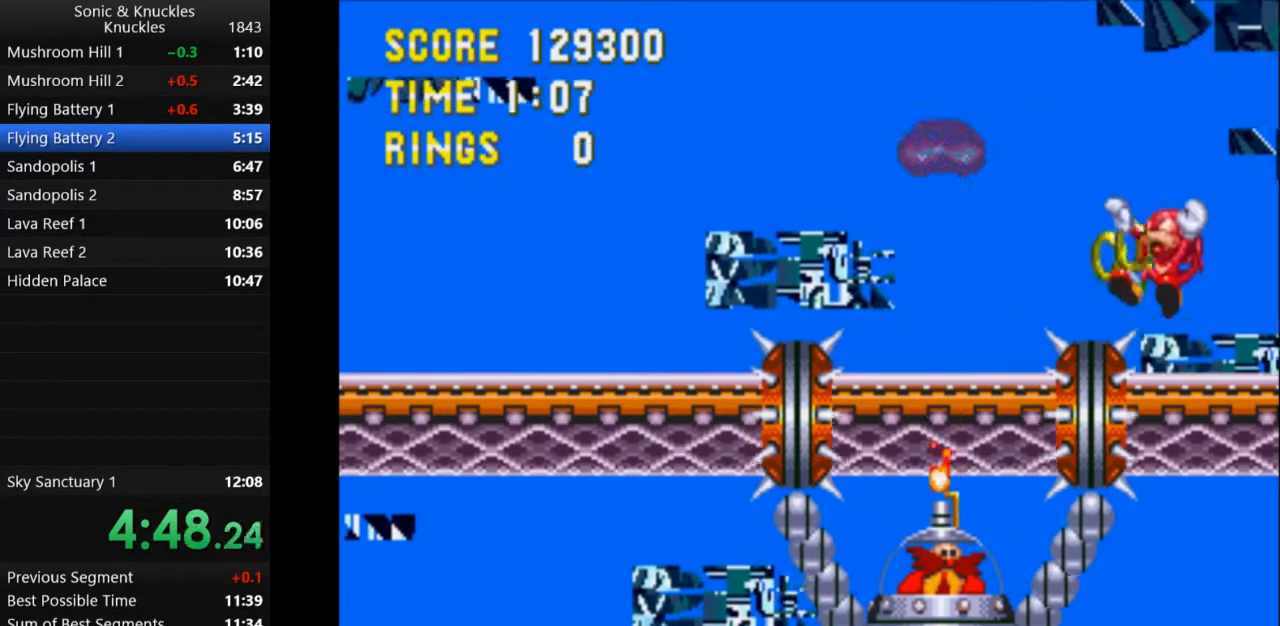
{"keys": ["left"], "events": []}
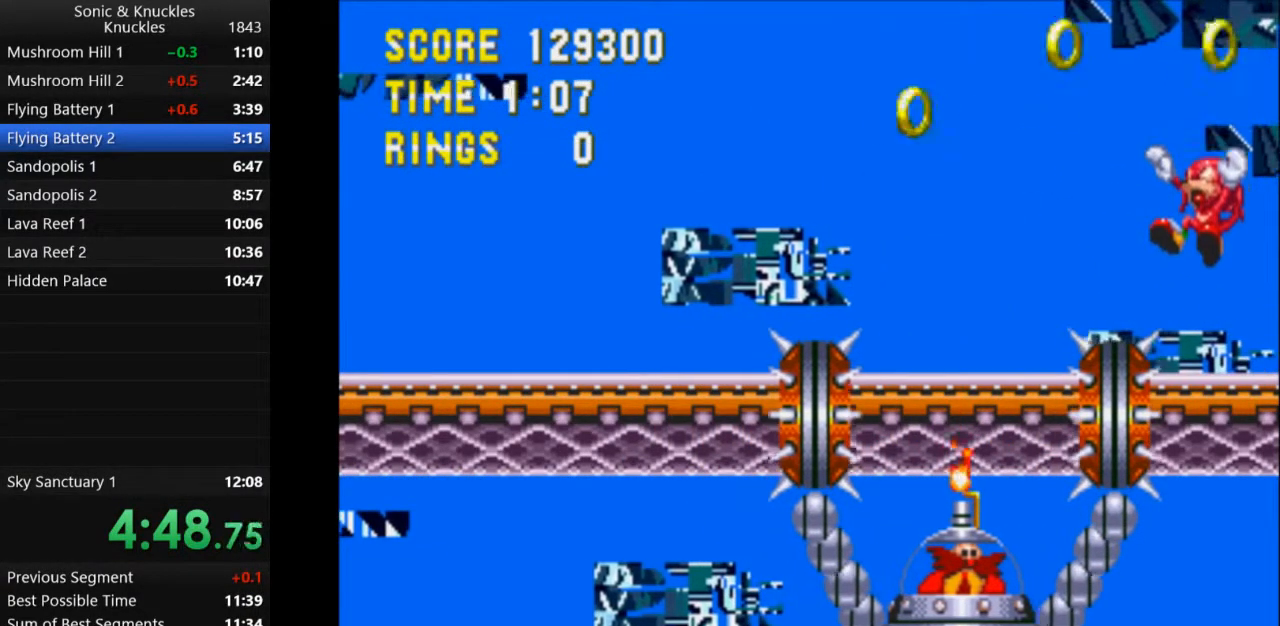
{"keys": ["left"], "events": []}
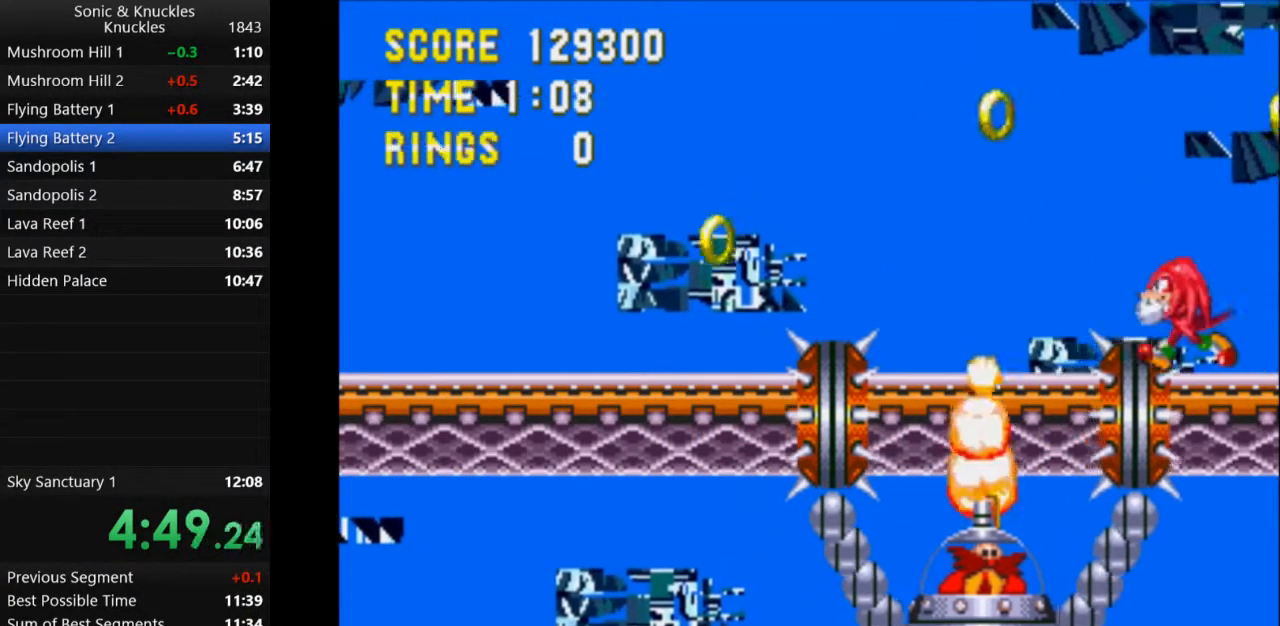
{"keys": [], "events": [[83, "left", "up"]]}
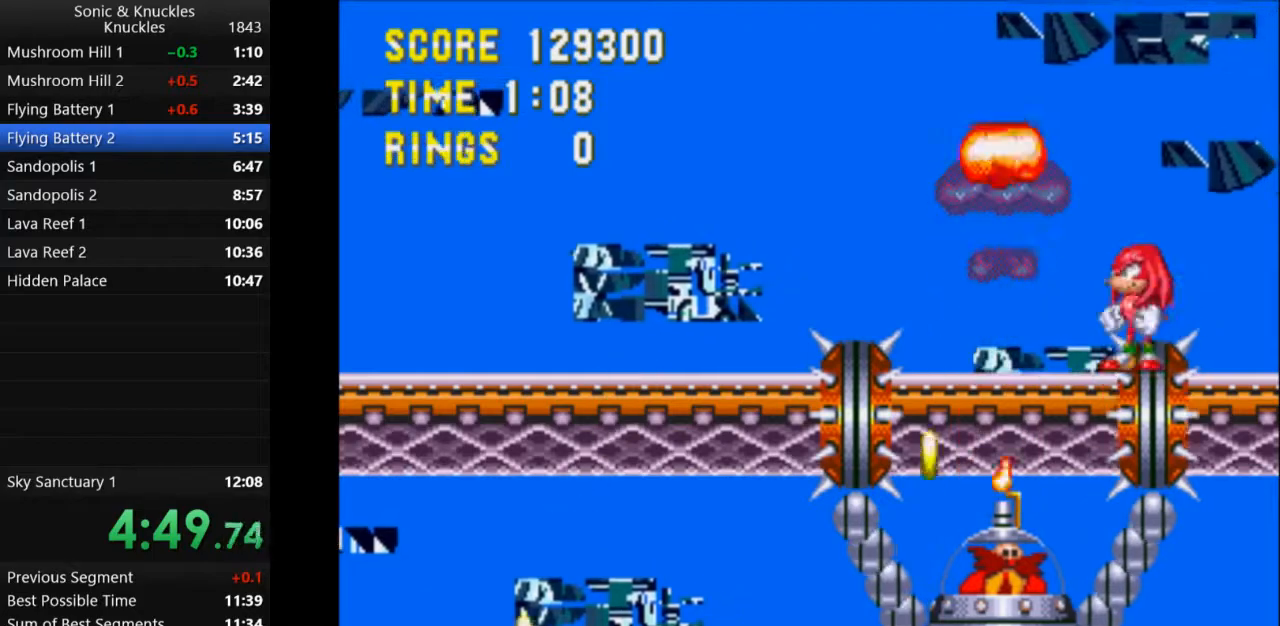
{"keys": [], "events": [[167, "left", "down"], [350, "left", "up"]]}
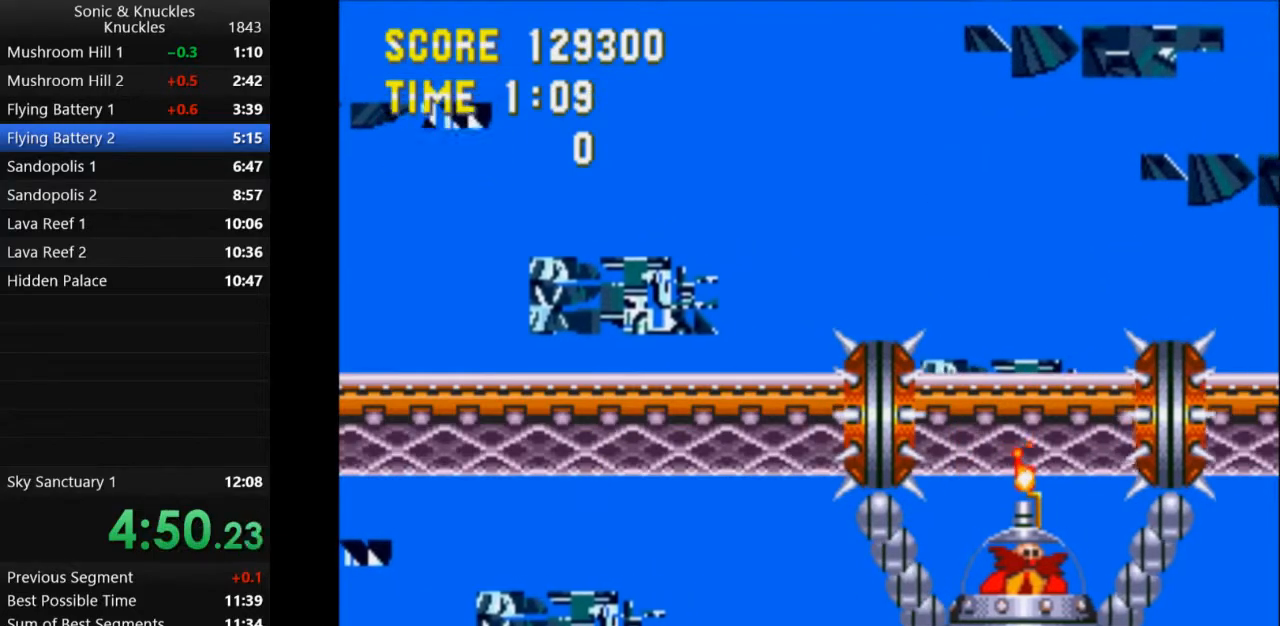
{"keys": ["down", "x"], "events": [[217, "down", "down"], [417, "x", "down"]]}
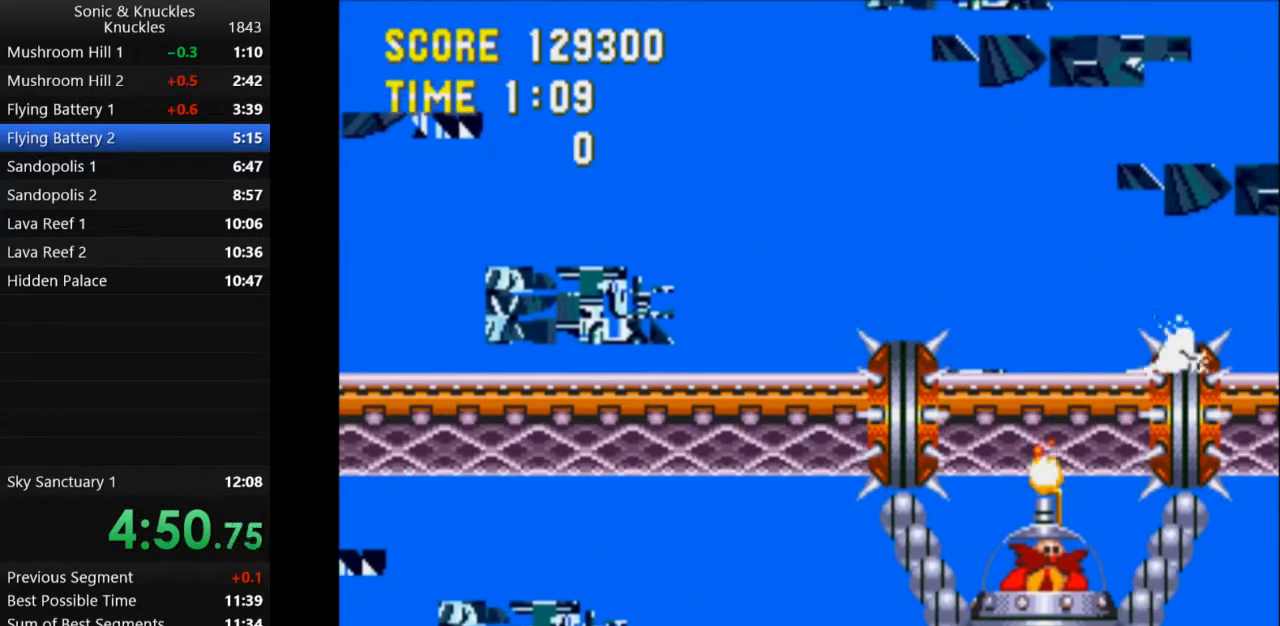
{"keys": ["down"], "events": [[17, "x", "up"]]}
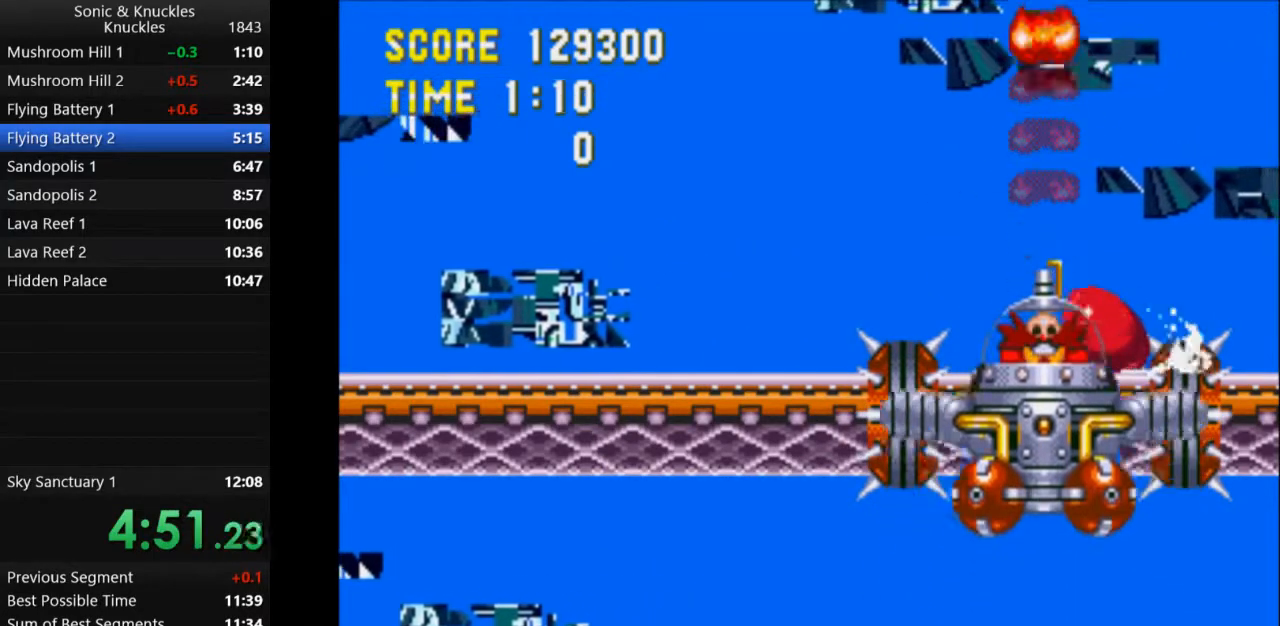
{"keys": ["down"], "events": []}
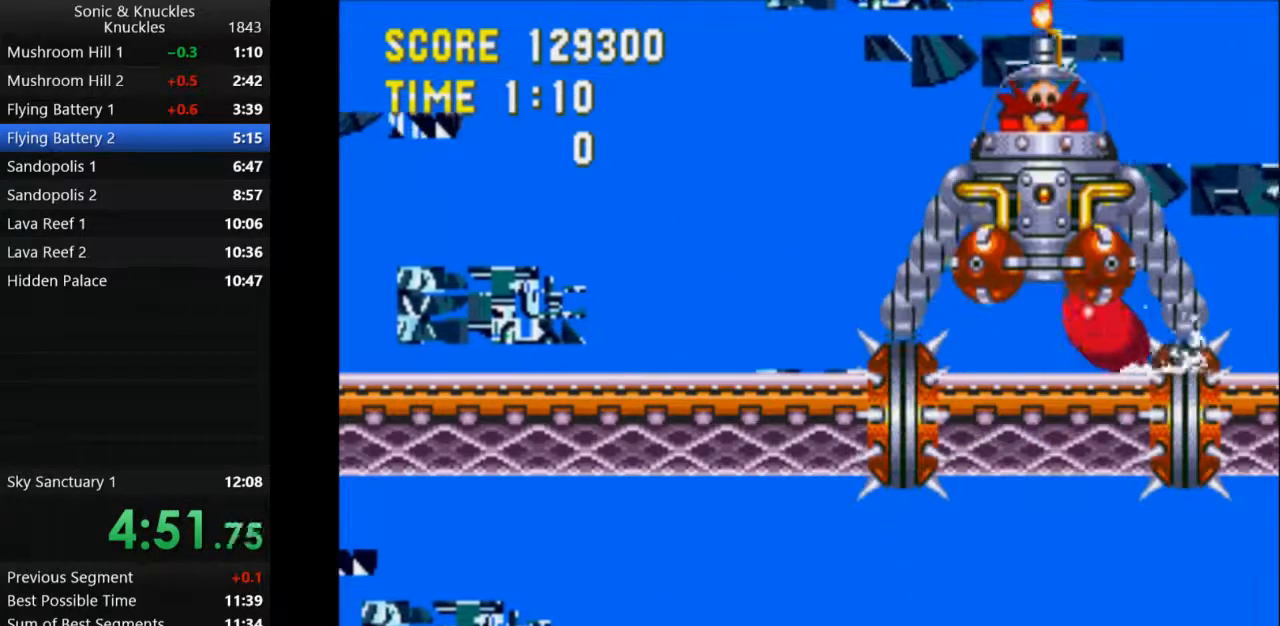
{"keys": ["down"], "events": []}